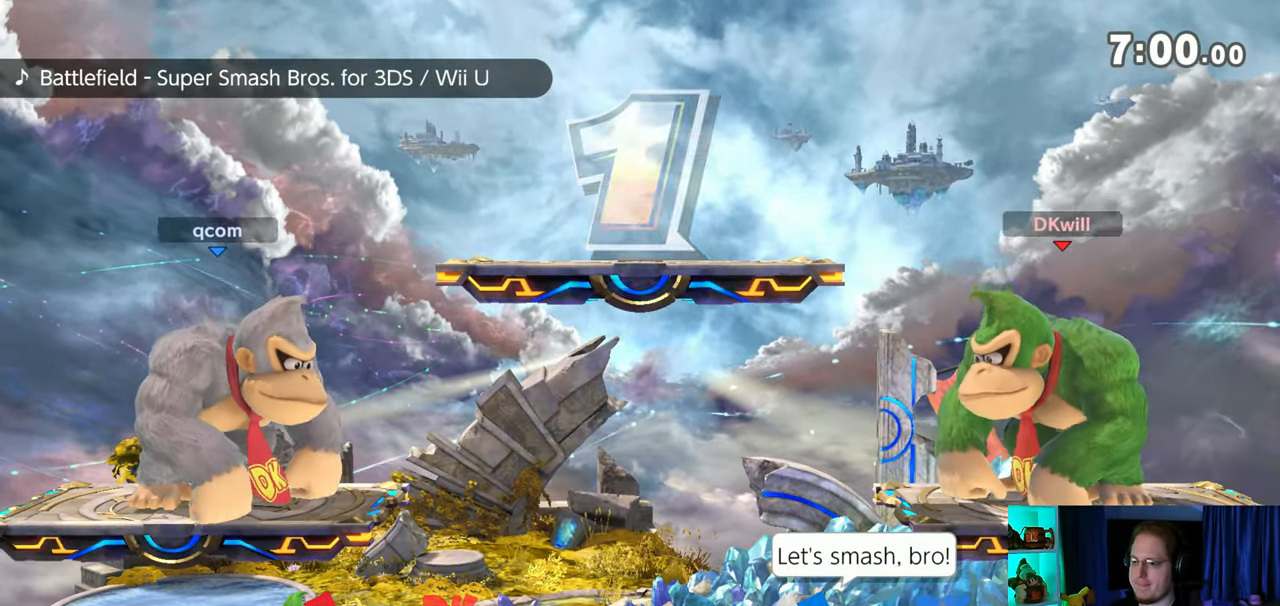
Gameplay with a controller (Nintendo layout); each line is a JSON object with the inputs held at the frame after it. "events" lists button and stick changes between this image and that frame as [ms after this image, input, new state], when the widget could be followed in between. Not read: L3 R3.
{"buttons": [], "left_stick": "center", "right_stick": "center", "events": [[317, "left_stick", "right"], [383, "left_stick", "center"], [417, "B", "down"], [500, "B", "up"]]}
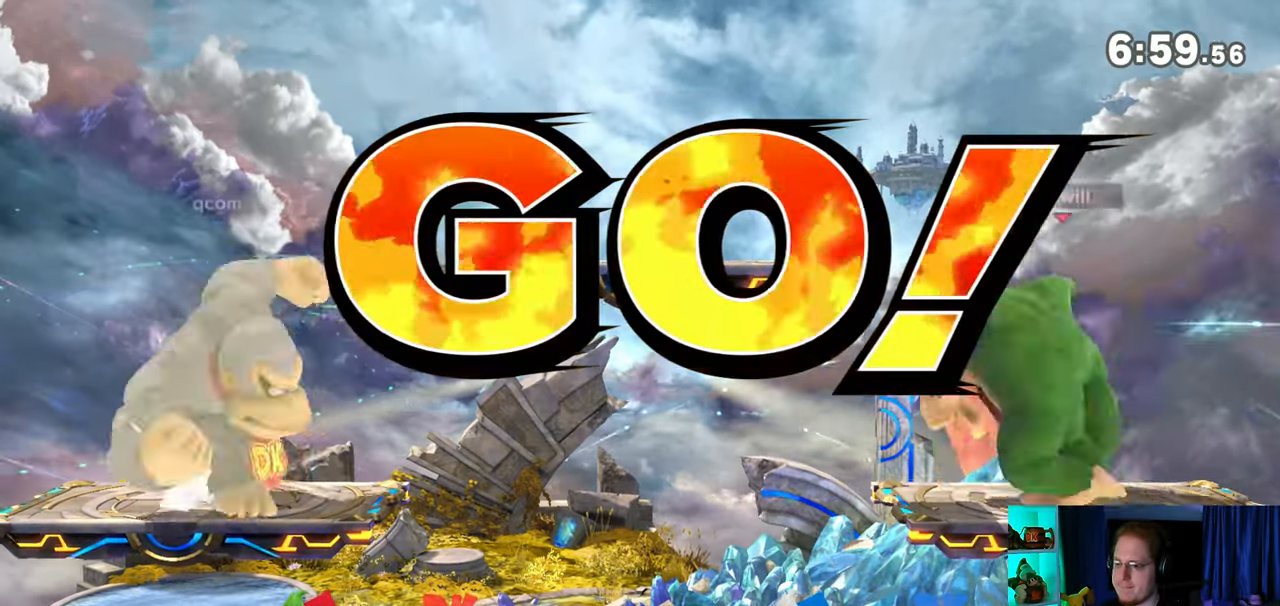
{"buttons": [], "left_stick": "center", "right_stick": "center", "events": []}
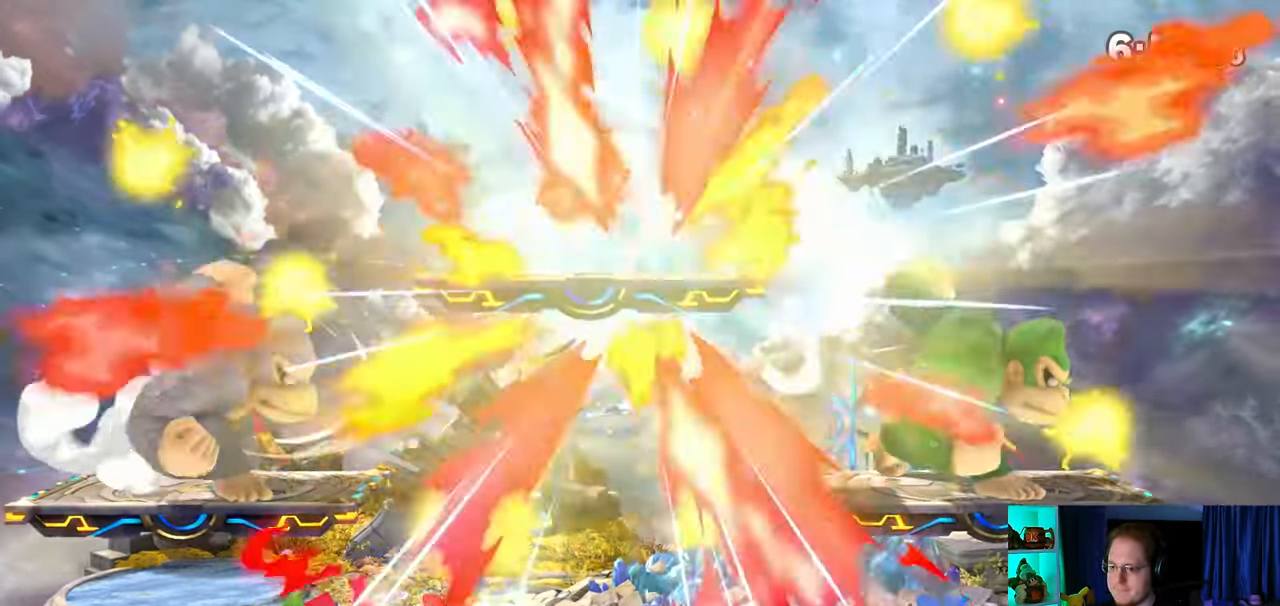
{"buttons": [], "left_stick": "center", "right_stick": "center", "events": []}
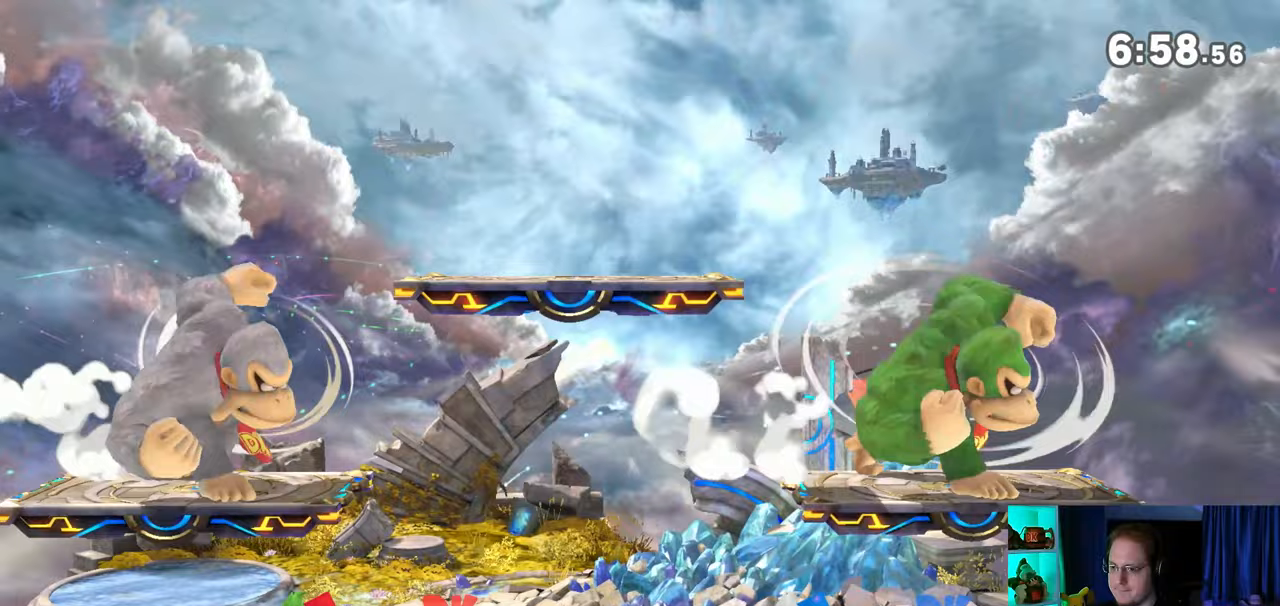
{"buttons": [], "left_stick": "center", "right_stick": "center", "events": []}
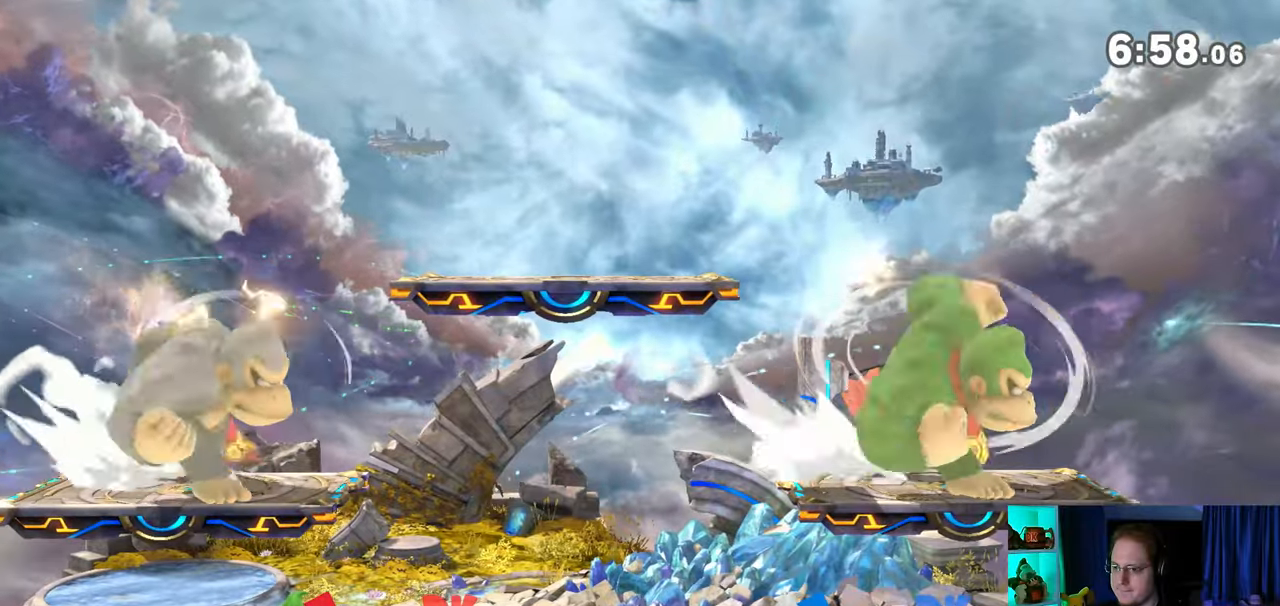
{"buttons": ["A"], "left_stick": "center", "right_stick": "center", "events": [[450, "Y", "down"], [467, "A", "down"], [467, "Y", "up"]]}
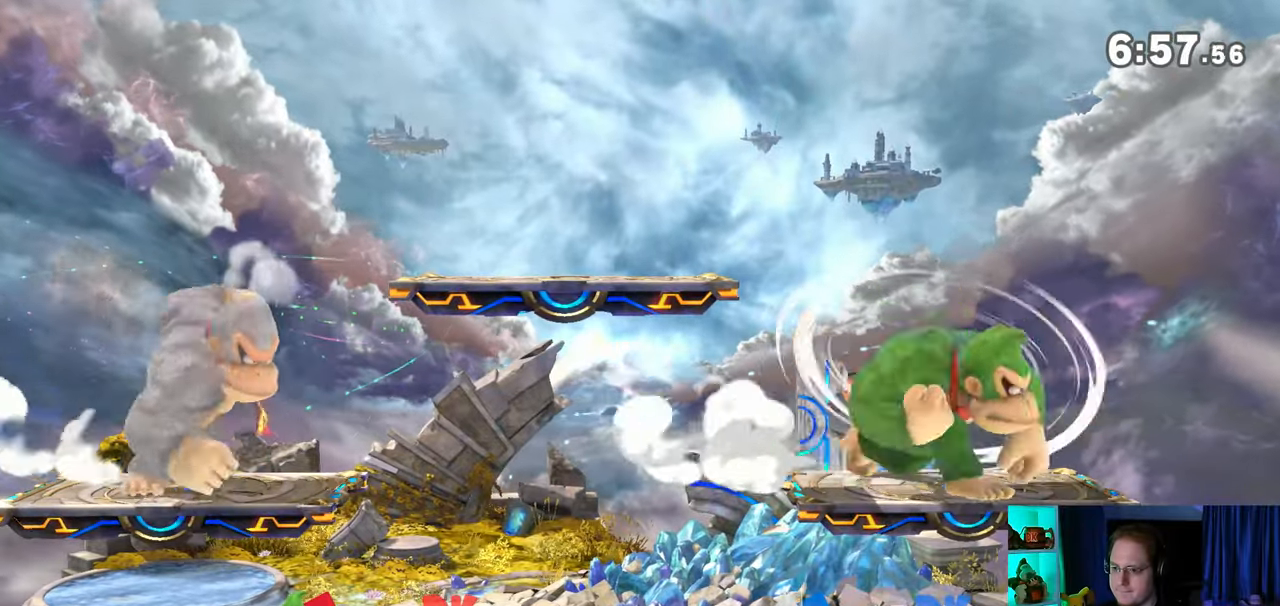
{"buttons": [], "left_stick": "center", "right_stick": "center", "events": [[67, "A", "up"], [167, "left_stick", "up-right"], [350, "left_stick", "down"], [483, "left_stick", "center"]]}
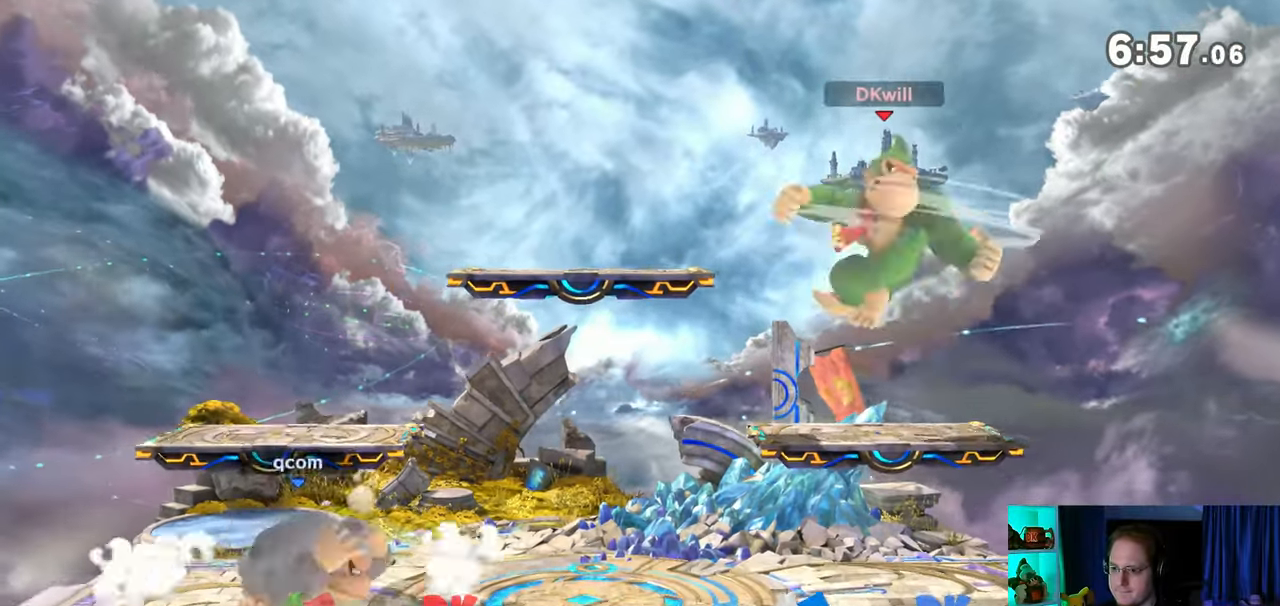
{"buttons": [], "left_stick": "right", "right_stick": "center", "events": [[33, "Y", "down"], [133, "A", "down"], [133, "Y", "up"], [167, "A", "up"], [200, "left_stick", "up-right"], [483, "left_stick", "right"]]}
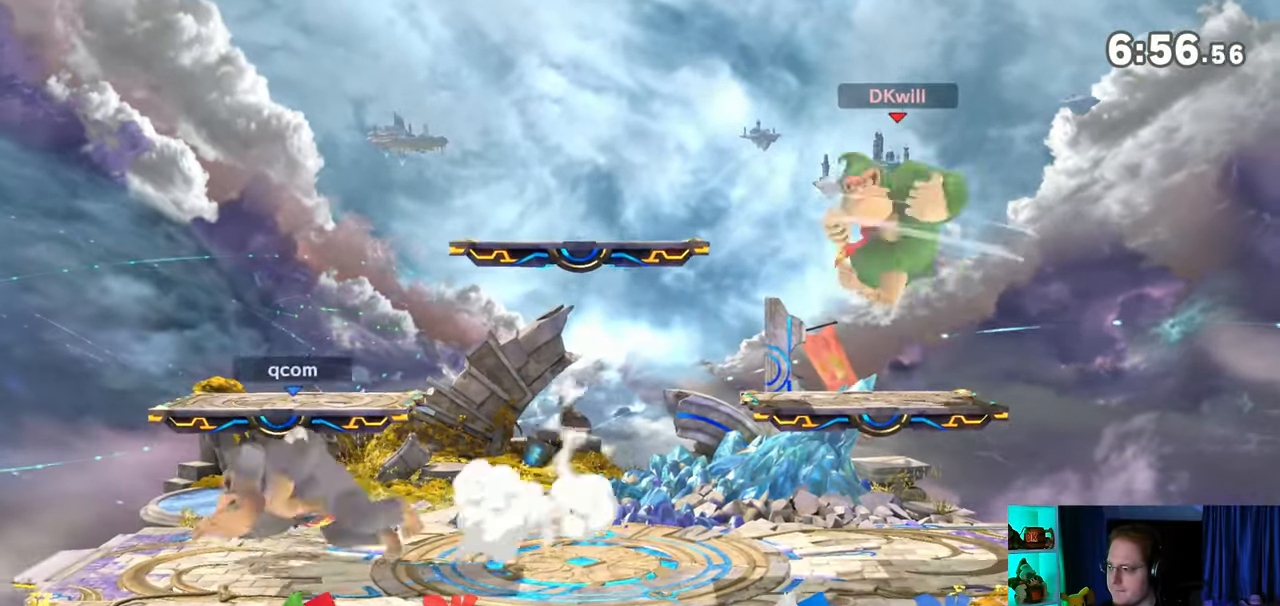
{"buttons": [], "left_stick": "left", "right_stick": "center", "events": [[67, "left_stick", "down"], [250, "left_stick", "center"], [350, "left_stick", "left"]]}
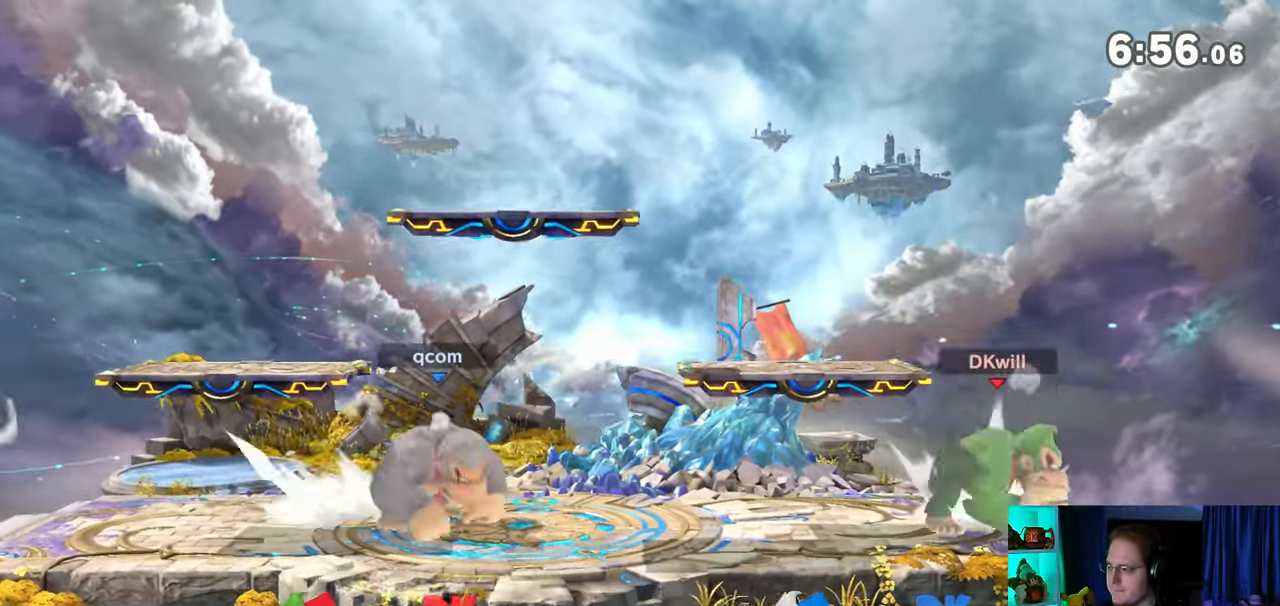
{"buttons": ["R1"], "left_stick": "left", "right_stick": "center", "events": [[467, "R1", "down"]]}
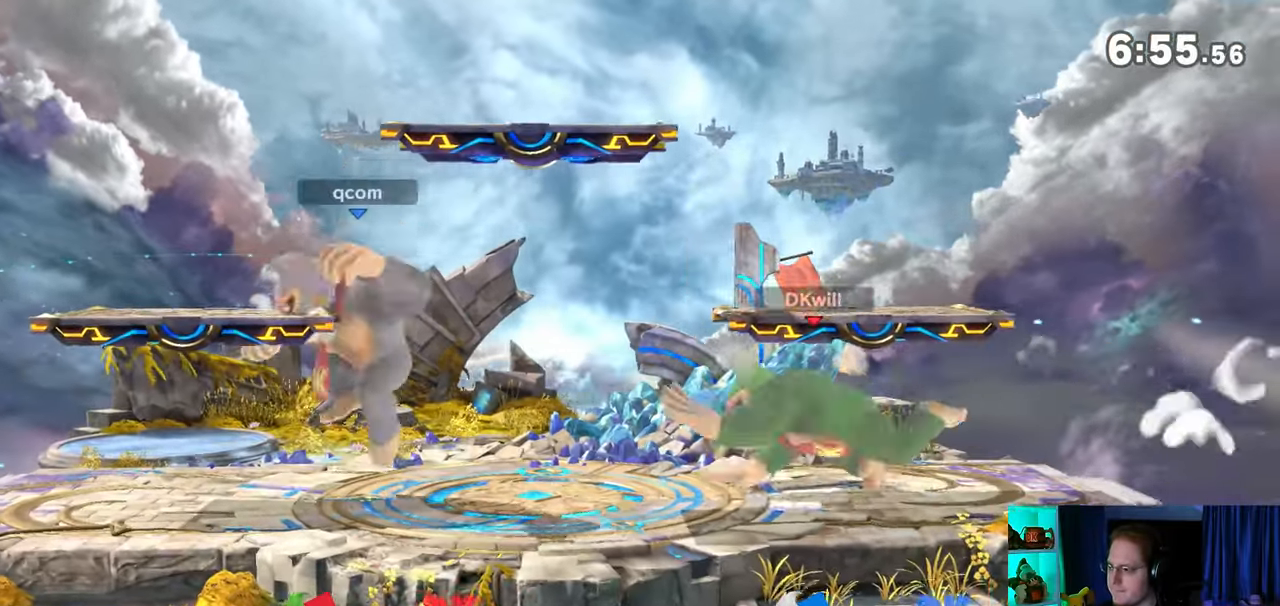
{"buttons": ["R1"], "left_stick": "center", "right_stick": "center", "events": [[67, "left_stick", "center"]]}
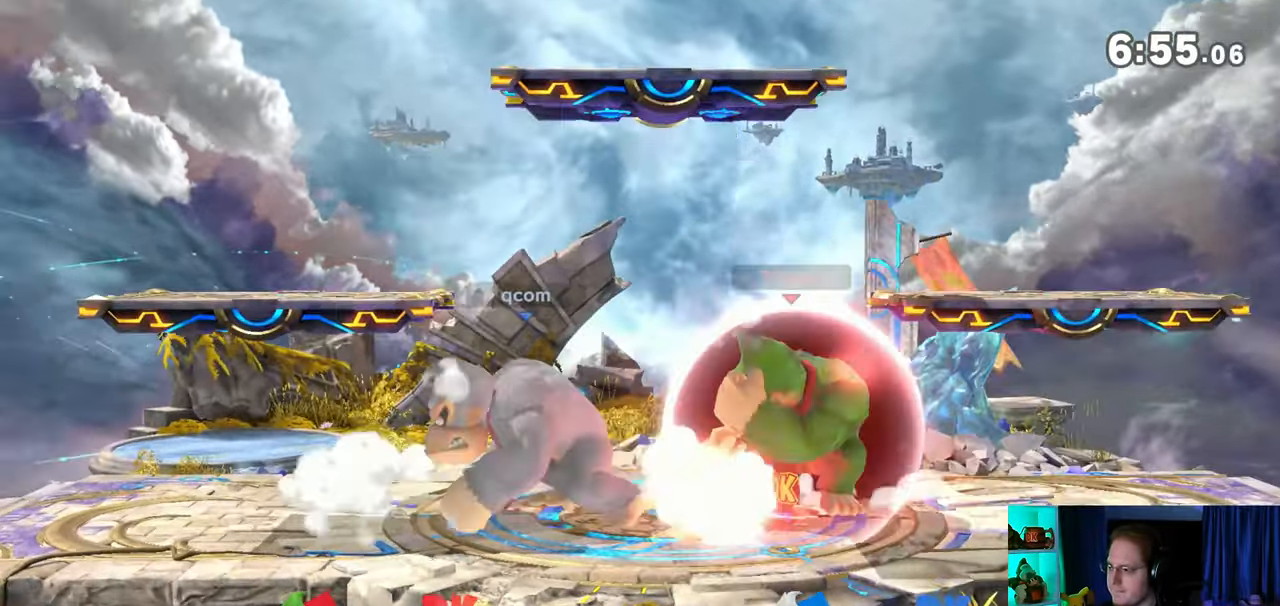
{"buttons": [], "left_stick": "down-right", "right_stick": "center", "events": [[17, "Y", "down"], [33, "A", "down"], [33, "Y", "up"], [67, "R1", "up"], [67, "left_stick", "right"], [133, "A", "up"], [383, "left_stick", "up-right"], [483, "left_stick", "down-right"]]}
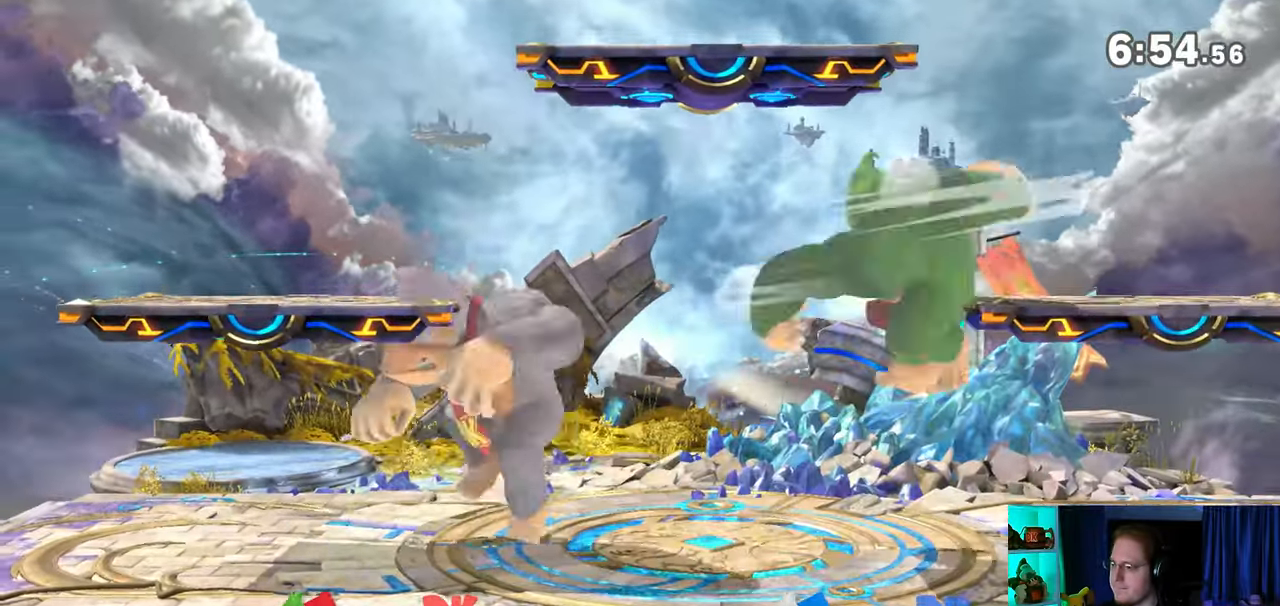
{"buttons": ["B"], "left_stick": "down-right", "right_stick": "center", "events": [[33, "left_stick", "down"], [133, "left_stick", "center"], [200, "left_stick", "right"], [283, "Y", "down"], [317, "Y", "up"], [317, "left_stick", "center"], [450, "left_stick", "down-right"], [483, "B", "down"]]}
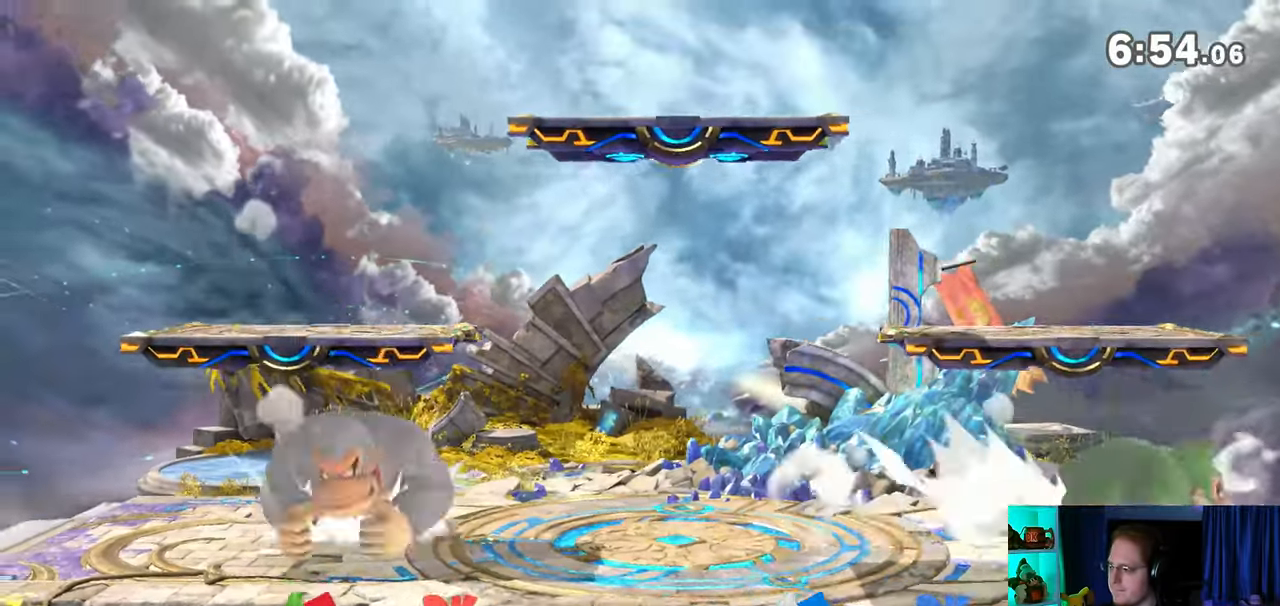
{"buttons": [], "left_stick": "left", "right_stick": "center", "events": [[17, "B", "up"], [33, "left_stick", "left"]]}
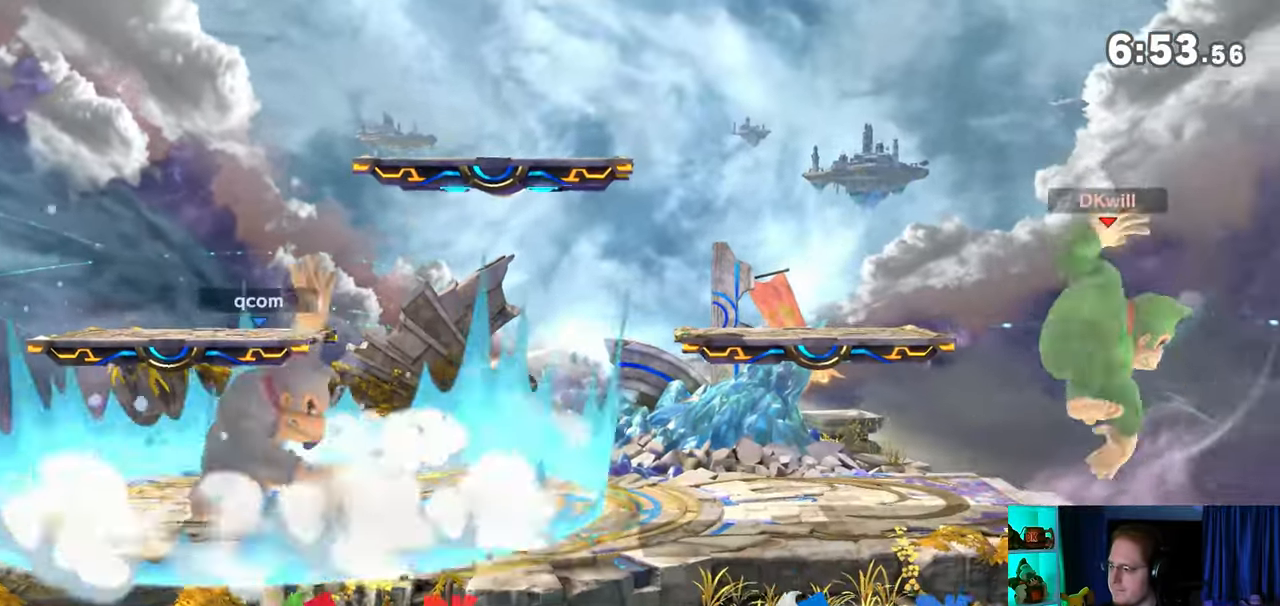
{"buttons": ["Y"], "left_stick": "left", "right_stick": "center", "events": [[317, "Y", "down"], [350, "Y", "up"], [417, "Y", "down"]]}
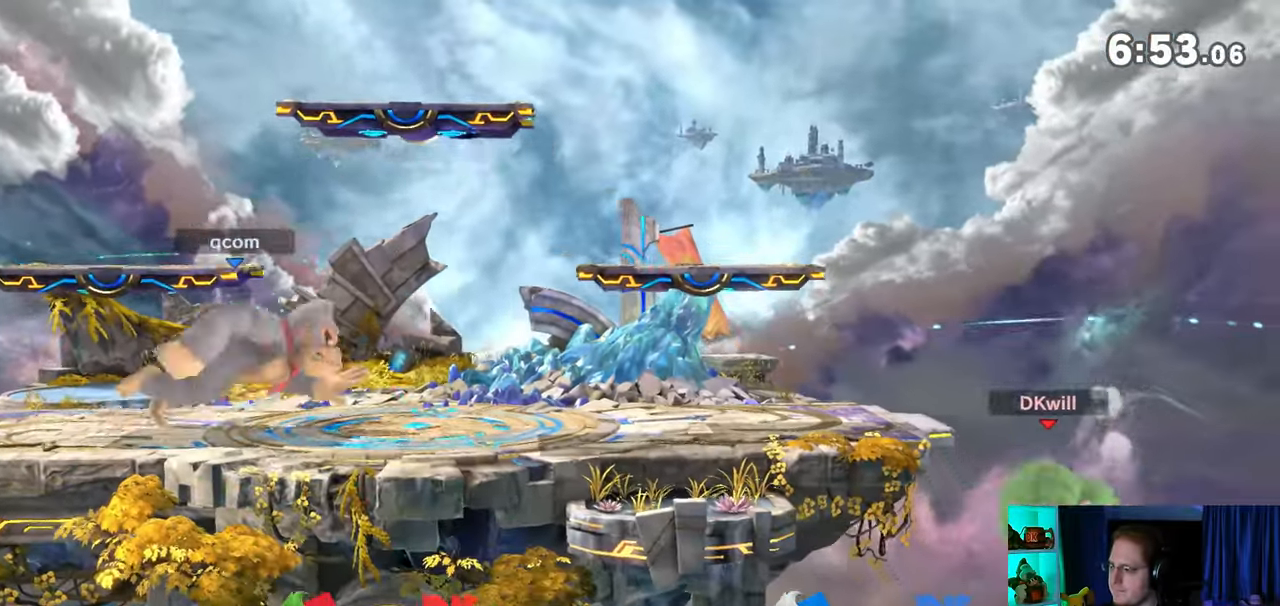
{"buttons": [], "left_stick": "left", "right_stick": "center", "events": [[17, "Y", "up"], [67, "left_stick", "center"], [167, "left_stick", "up-left"], [383, "left_stick", "down-left"], [483, "left_stick", "left"]]}
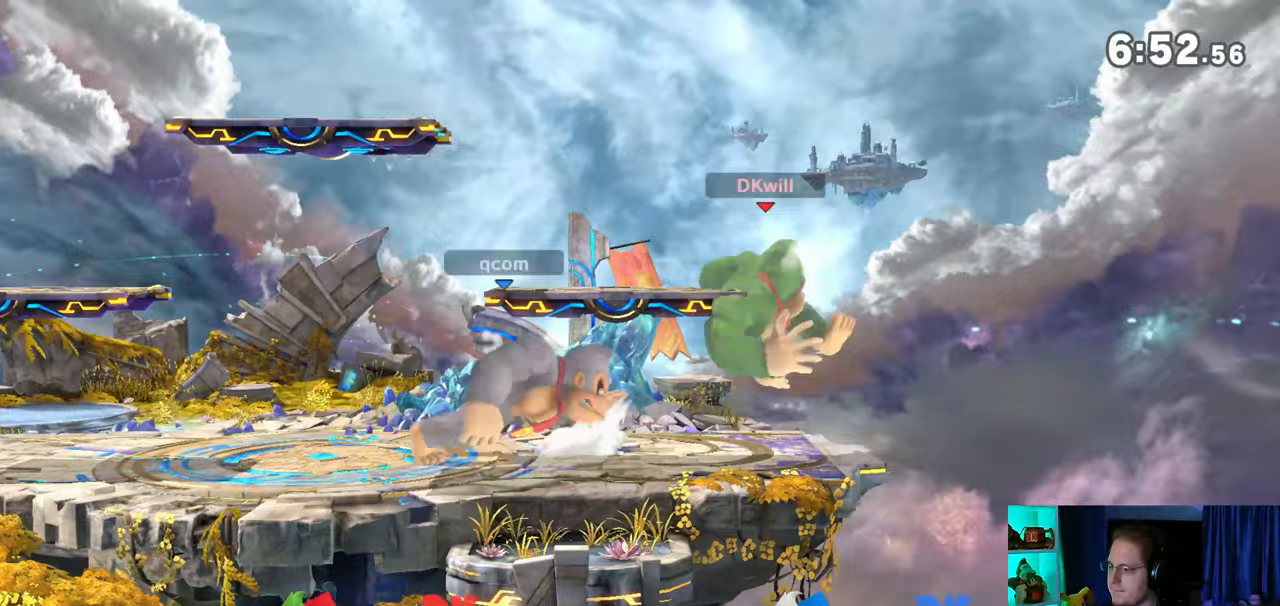
{"buttons": ["A"], "left_stick": "left", "right_stick": "center", "events": [[250, "A", "down"], [283, "A", "up"], [350, "A", "down"], [383, "A", "up"], [467, "A", "down"]]}
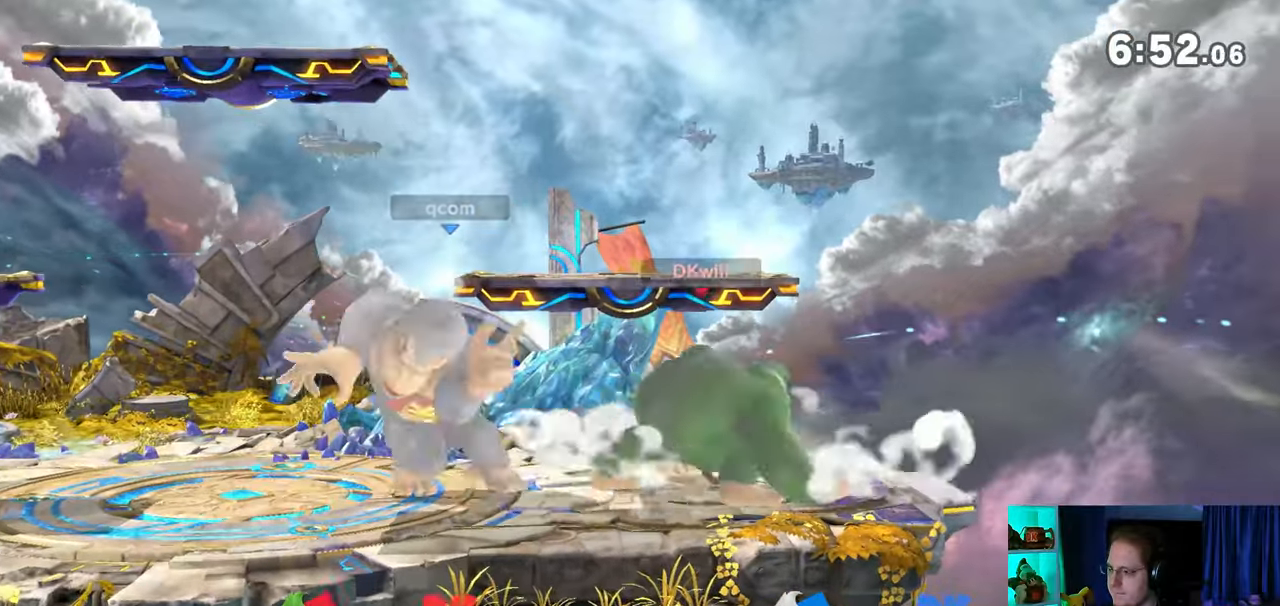
{"buttons": [], "left_stick": "left", "right_stick": "center", "events": [[17, "A", "up"], [67, "A", "down"], [100, "A", "up"], [200, "A", "down"], [283, "left_stick", "center"], [383, "A", "up"], [500, "left_stick", "left"]]}
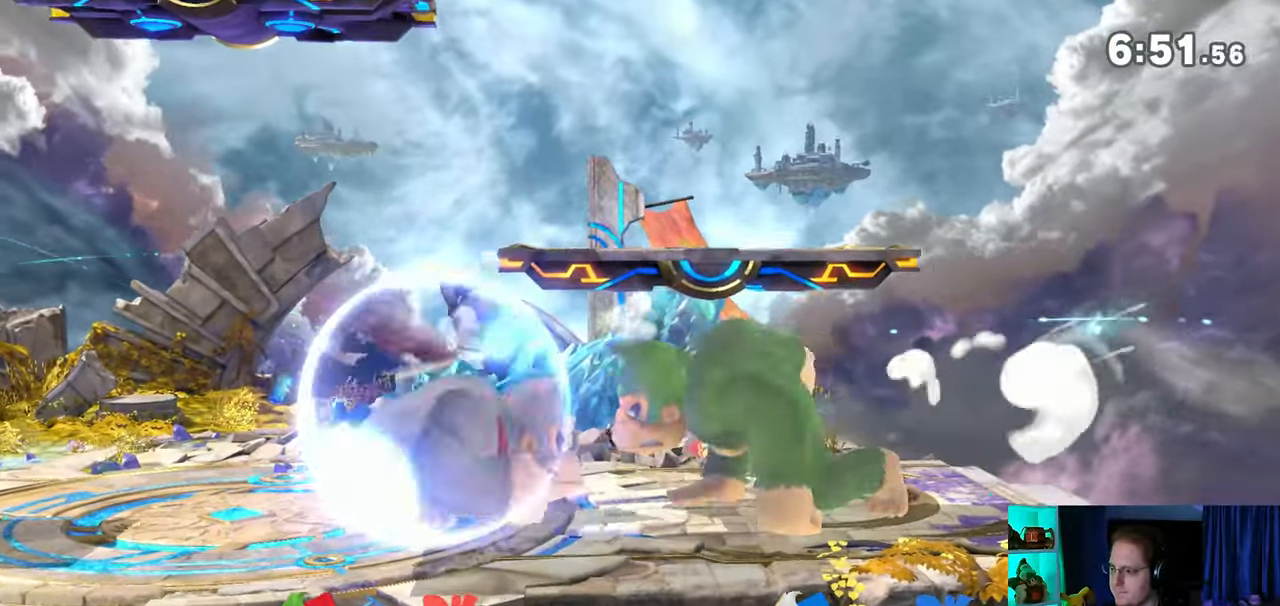
{"buttons": ["Y"], "left_stick": "left", "right_stick": "center", "events": [[300, "right_stick", "left"], [350, "right_stick", "center"], [450, "Y", "down"]]}
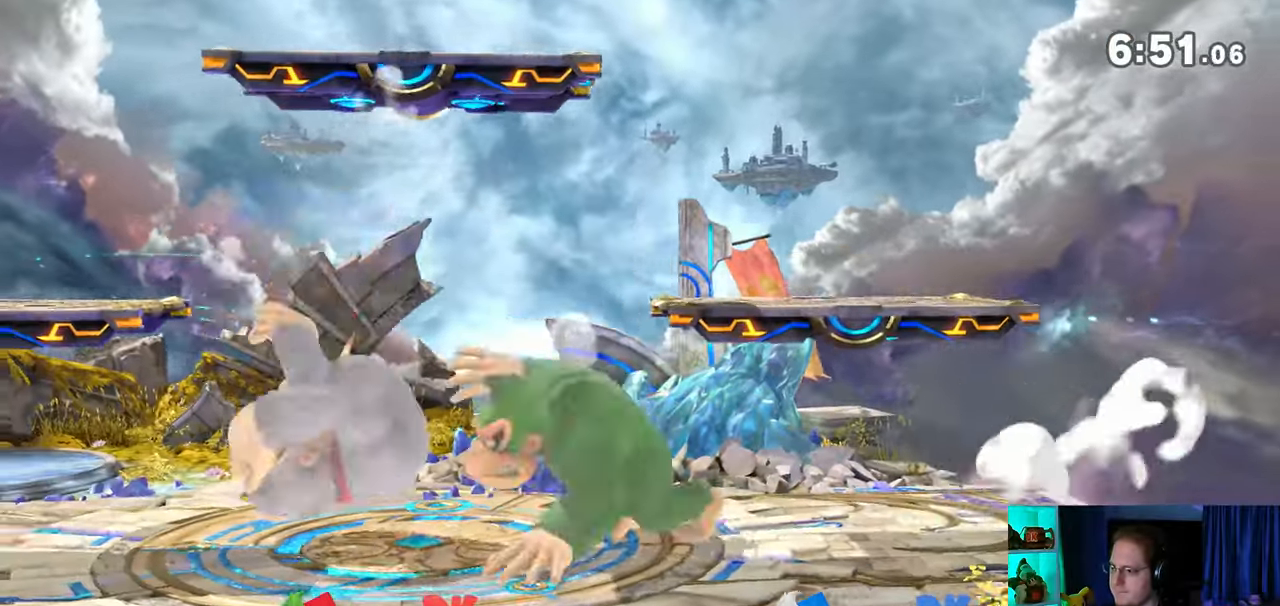
{"buttons": [], "left_stick": "center", "right_stick": "center", "events": [[250, "Y", "up"], [383, "left_stick", "center"]]}
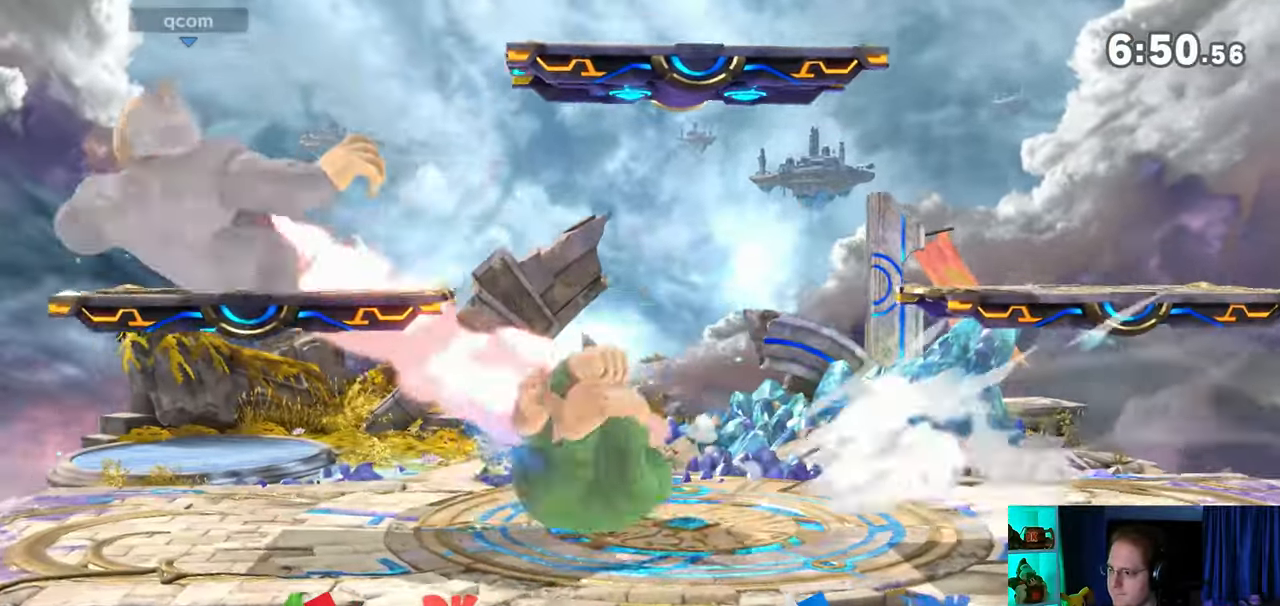
{"buttons": [], "left_stick": "left", "right_stick": "center", "events": [[100, "left_stick", "left"], [167, "right_stick", "down-right"], [250, "right_stick", "center"]]}
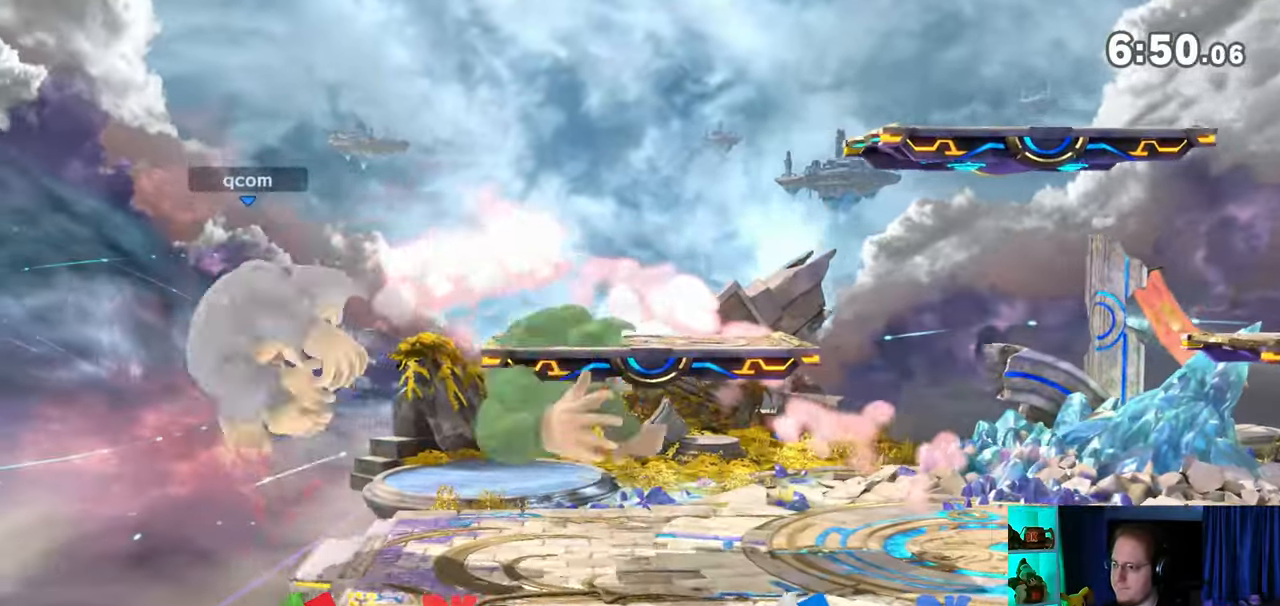
{"buttons": ["A"], "left_stick": "left", "right_stick": "center", "events": [[433, "A", "down"]]}
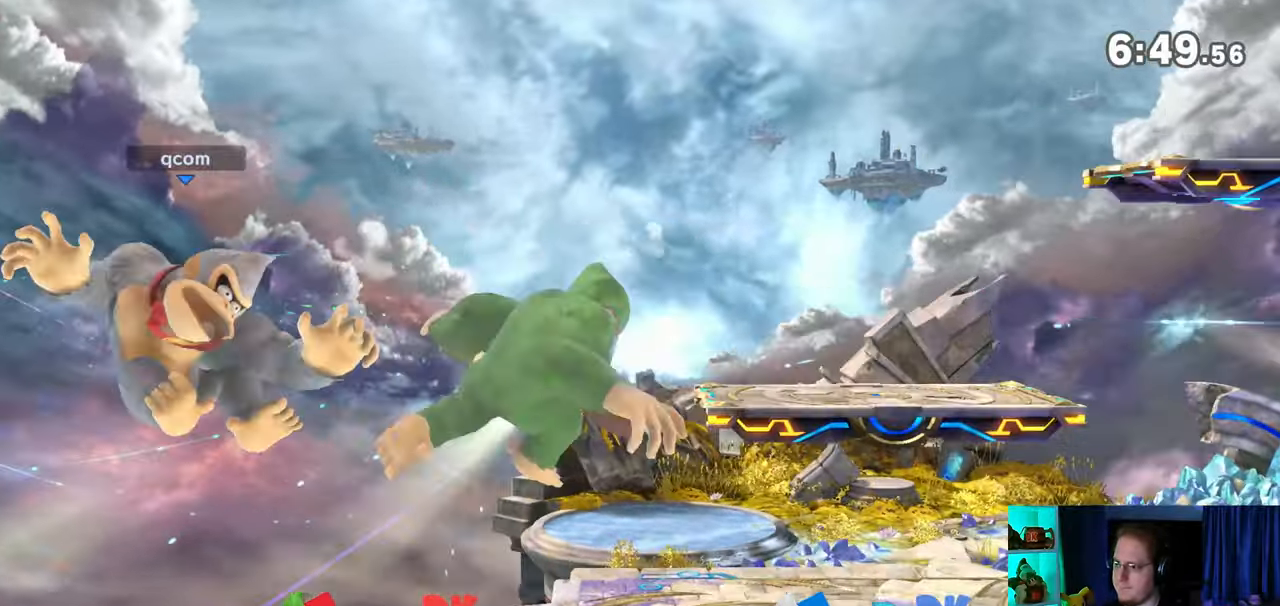
{"buttons": [], "left_stick": "left", "right_stick": "center", "events": [[133, "A", "up"]]}
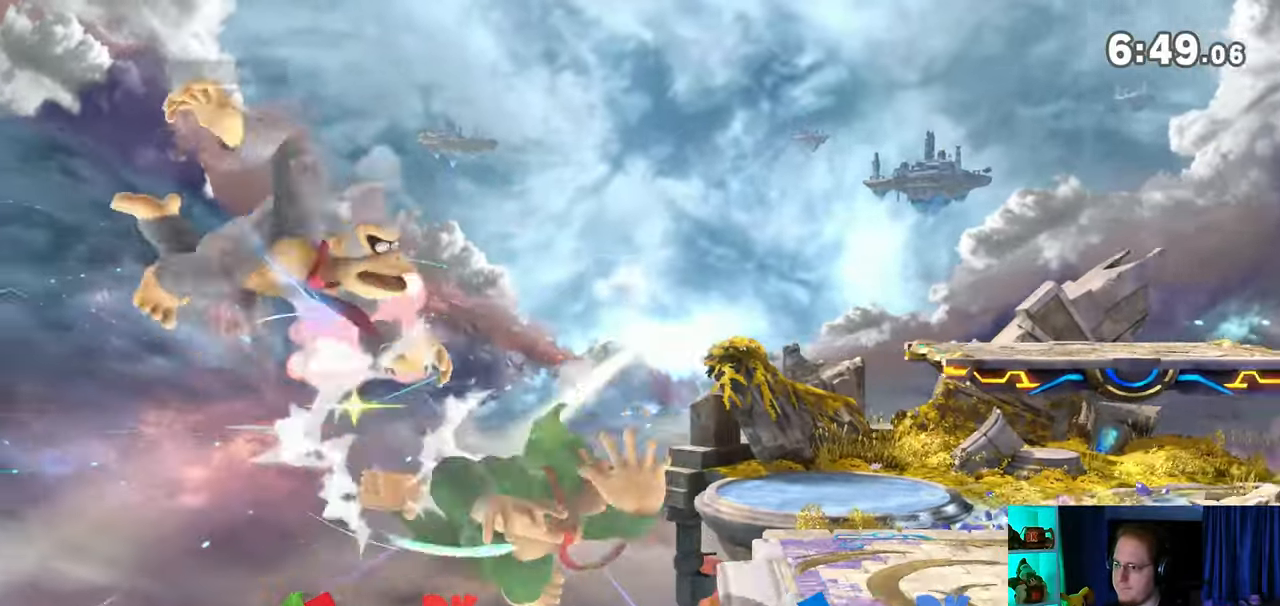
{"buttons": ["Y"], "left_stick": "left", "right_stick": "center", "events": [[100, "Y", "down"], [250, "A", "down"], [283, "Y", "up"], [350, "A", "up"], [500, "Y", "down"]]}
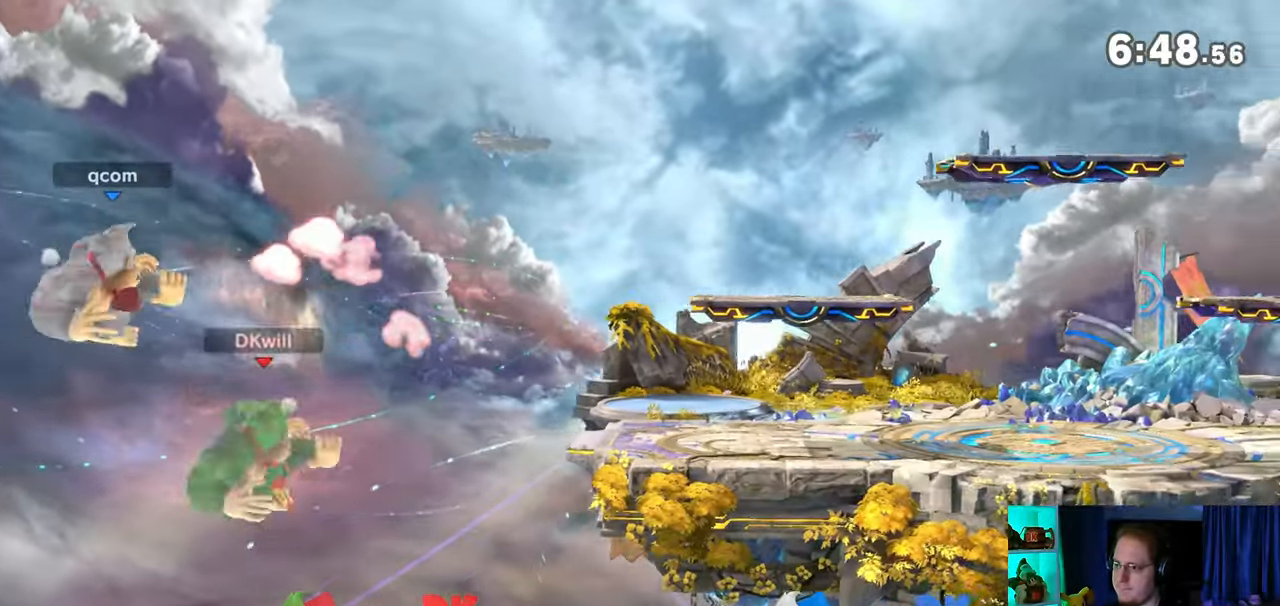
{"buttons": [], "left_stick": "right", "right_stick": "center", "events": [[200, "Y", "up"], [200, "left_stick", "center"], [283, "left_stick", "up-right"], [350, "left_stick", "center"], [383, "right_stick", "left"], [417, "left_stick", "right"], [483, "right_stick", "center"]]}
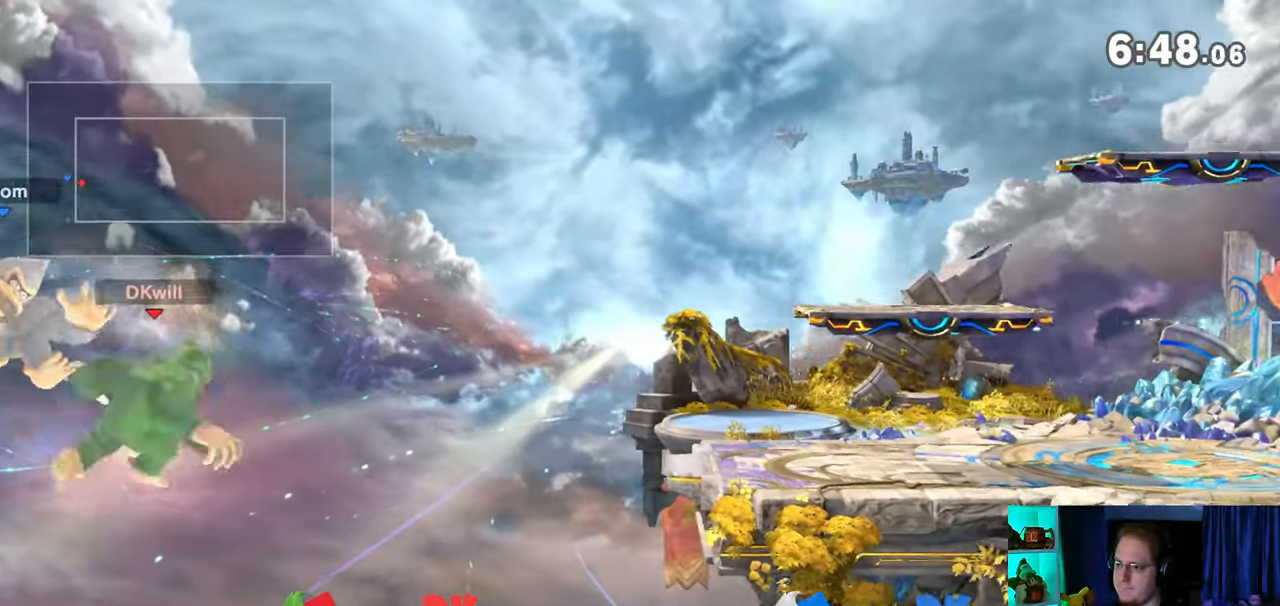
{"buttons": [], "left_stick": "up-right", "right_stick": "center", "events": [[67, "Y", "down"], [133, "Y", "up"], [233, "Y", "down"], [383, "Y", "up"], [417, "left_stick", "up-right"]]}
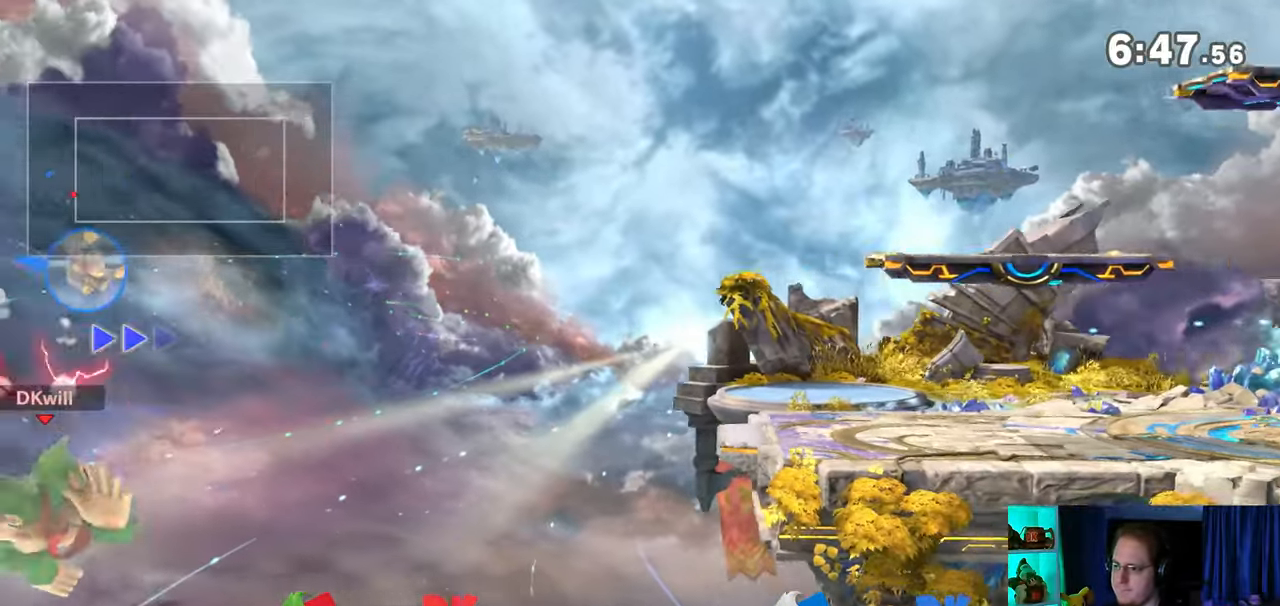
{"buttons": ["Y"], "left_stick": "right", "right_stick": "center", "events": [[133, "B", "down"], [167, "B", "up"], [233, "left_stick", "down-right"], [317, "left_stick", "right"], [350, "Y", "down"]]}
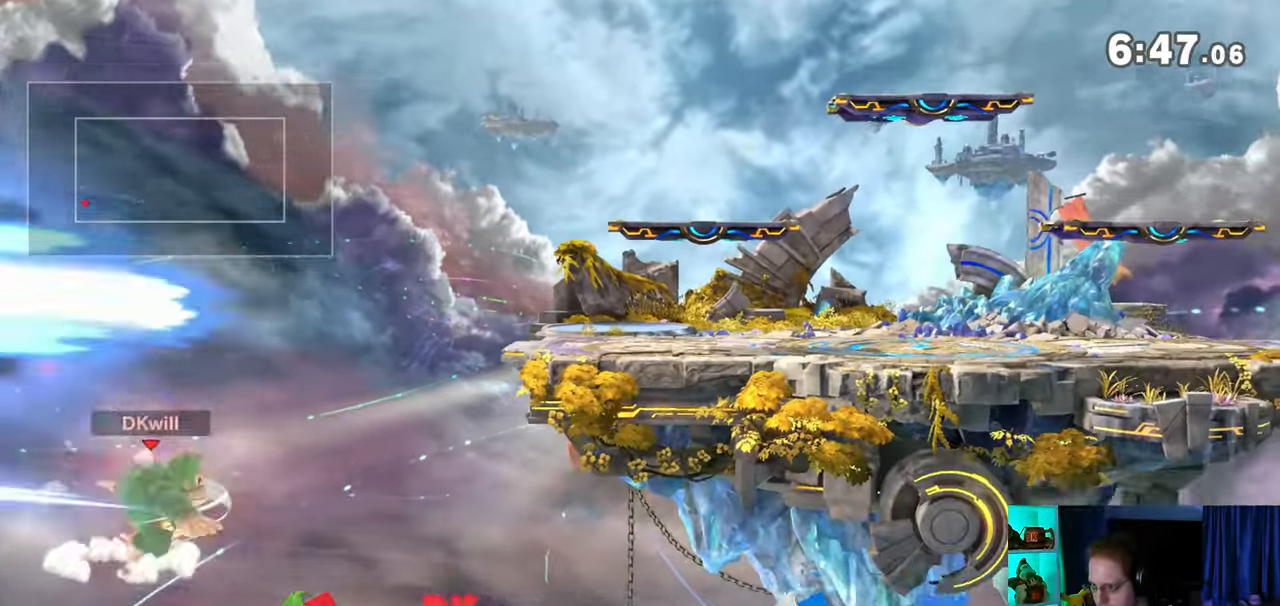
{"buttons": [], "left_stick": "right", "right_stick": "center", "events": [[67, "Y", "up"]]}
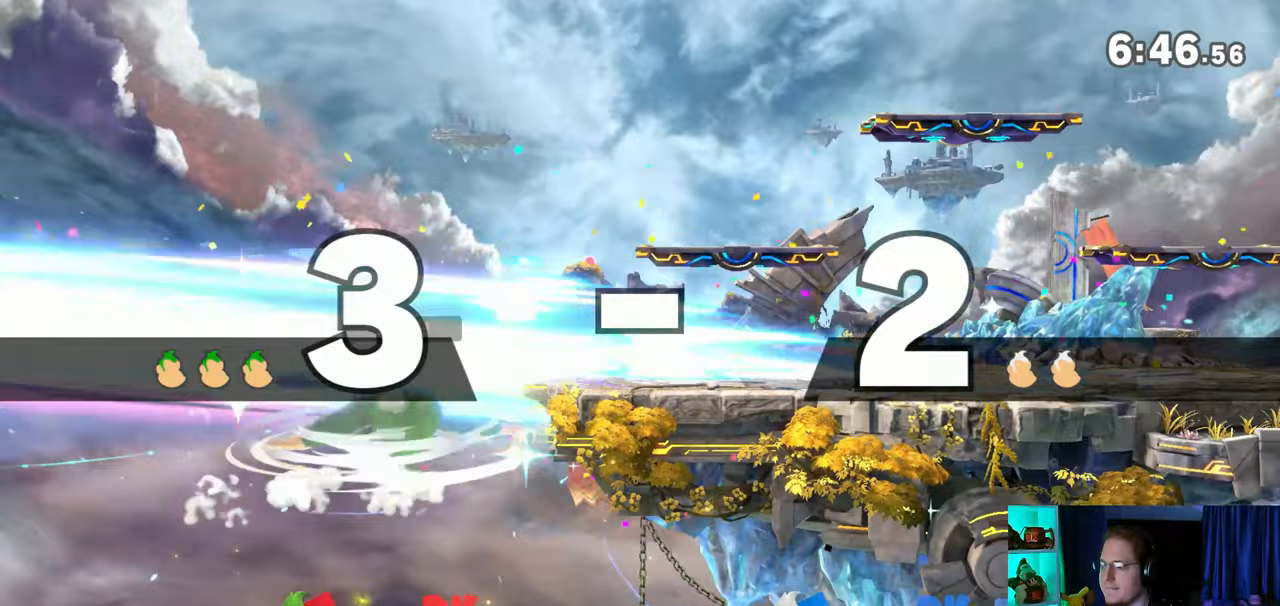
{"buttons": [], "left_stick": "center", "right_stick": "center", "events": [[133, "left_stick", "center"], [217, "left_stick", "left"], [283, "left_stick", "center"], [350, "Y", "down"], [383, "A", "down"], [383, "Y", "up"], [417, "A", "up"]]}
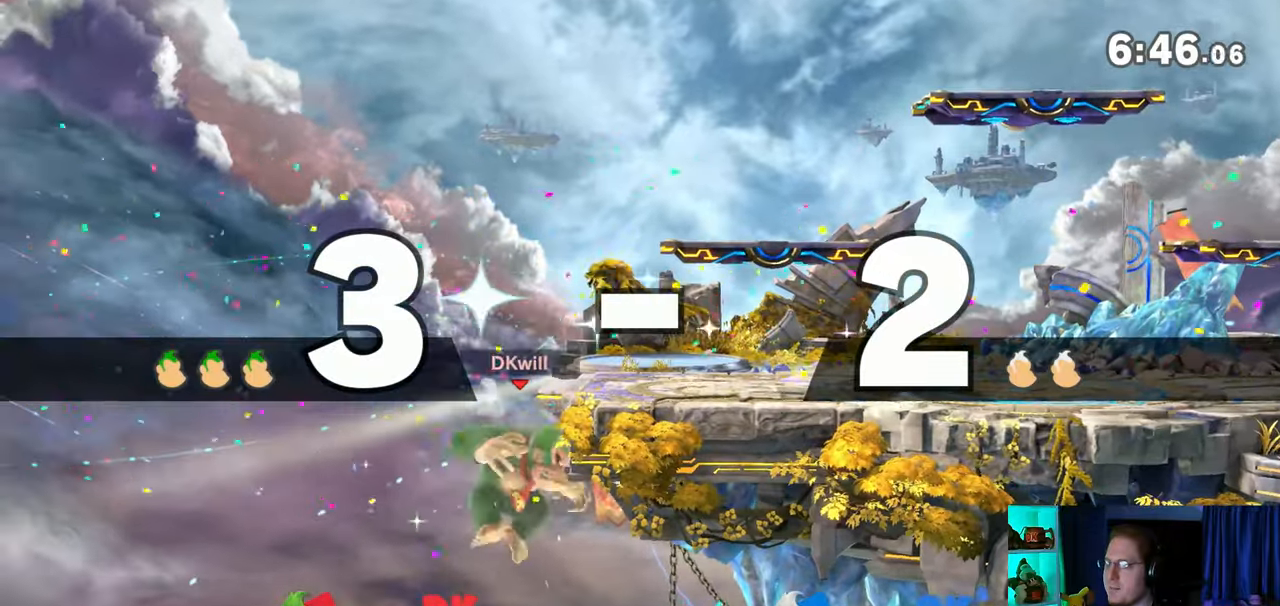
{"buttons": [], "left_stick": "center", "right_stick": "center", "events": [[67, "Y", "down"], [67, "left_stick", "up-right"], [283, "Y", "up"], [417, "left_stick", "down-right"], [500, "left_stick", "center"]]}
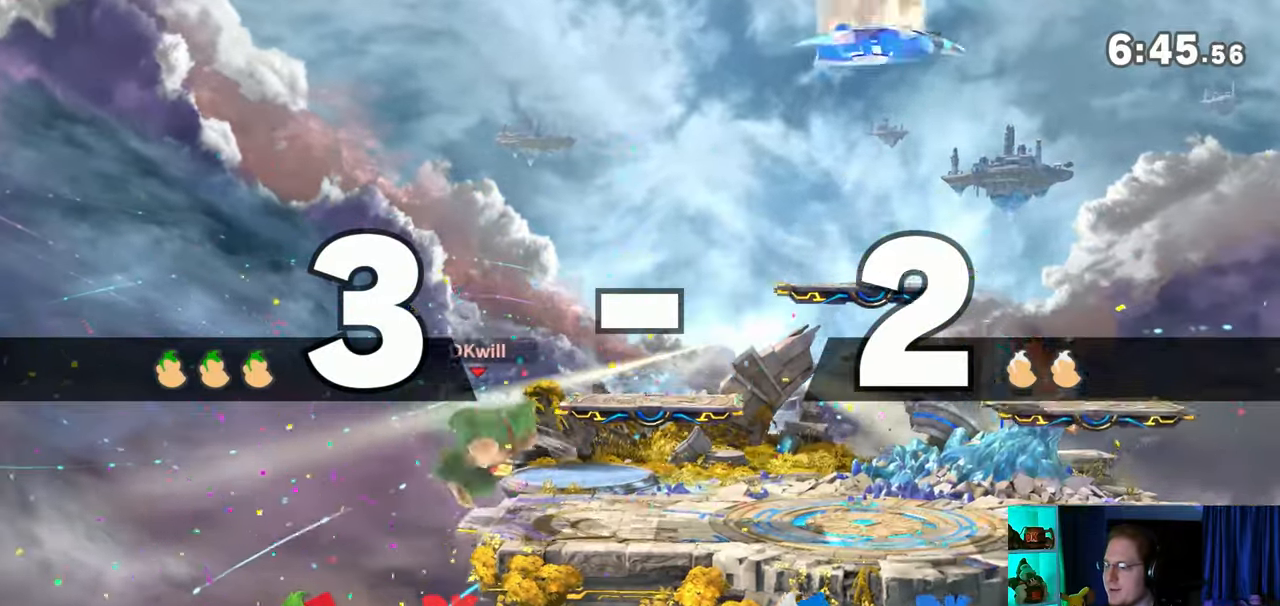
{"buttons": ["X"], "left_stick": "down-left", "right_stick": "center", "events": [[33, "left_stick", "right"], [200, "Y", "down"], [233, "left_stick", "center"], [283, "left_stick", "down-left"], [350, "X", "down"], [350, "Y", "up"]]}
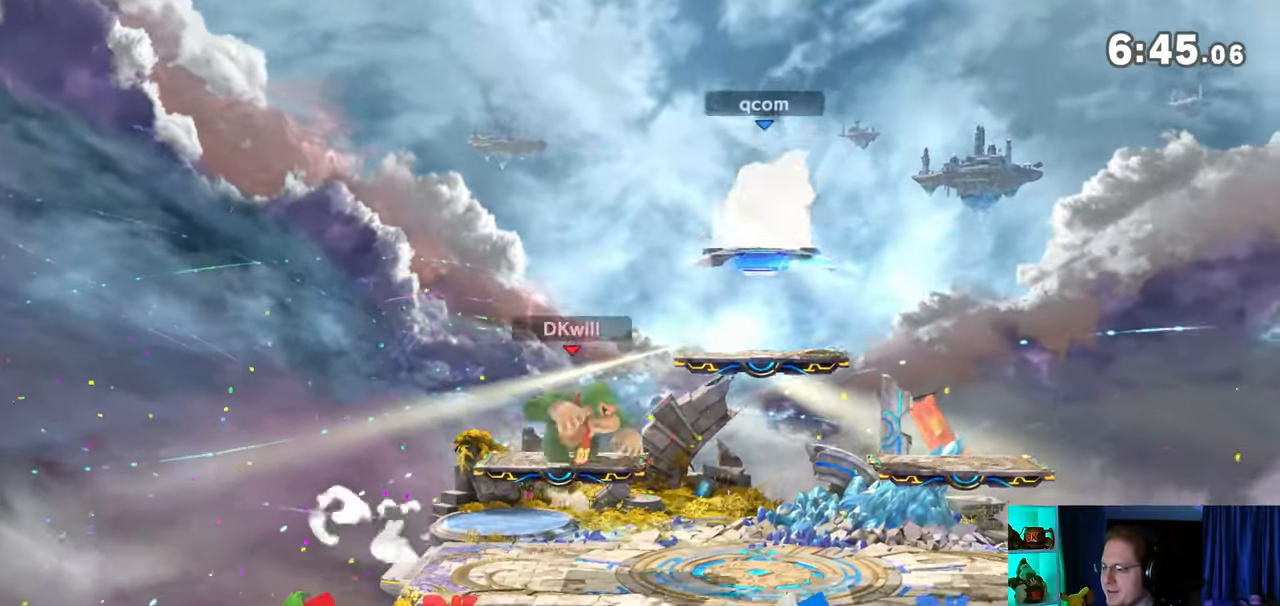
{"buttons": [], "left_stick": "up-left", "right_stick": "center", "events": [[50, "X", "up"], [50, "left_stick", "center"], [250, "Y", "down"], [283, "Y", "up"], [350, "left_stick", "up-left"]]}